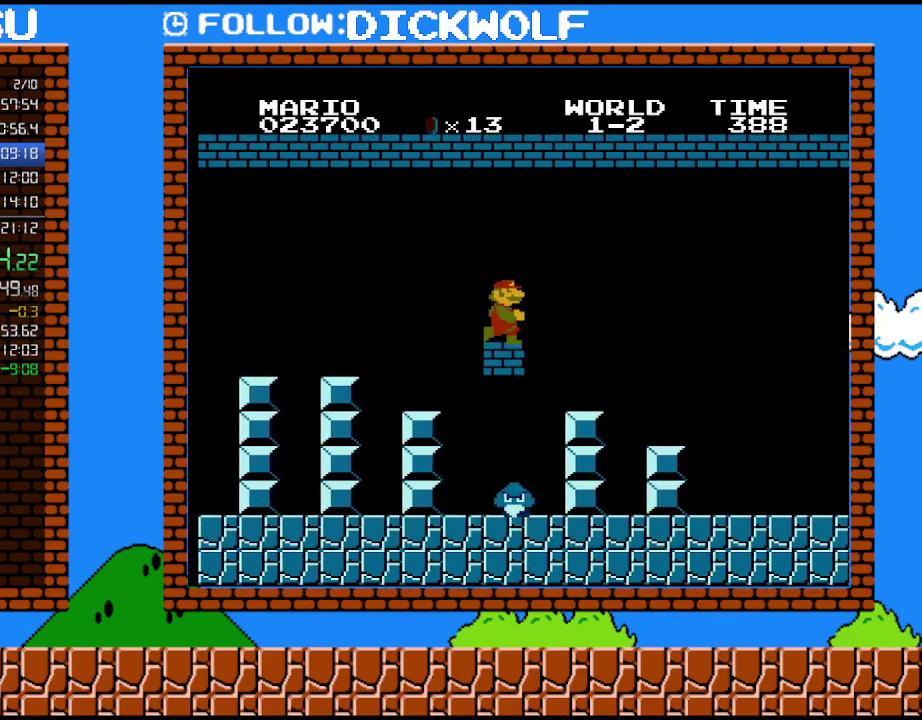
Gameplay with a controller (Nintendo layout); each line is a JSON object with the inputs held at the frame after it. "events" lists button and stick changes between this image and that frame as [ms after this image, input, new state], when the widget could be followed in between. Not read: L3 R3.
{"buttons": ["B", "DPAD_RIGHT"], "events": []}
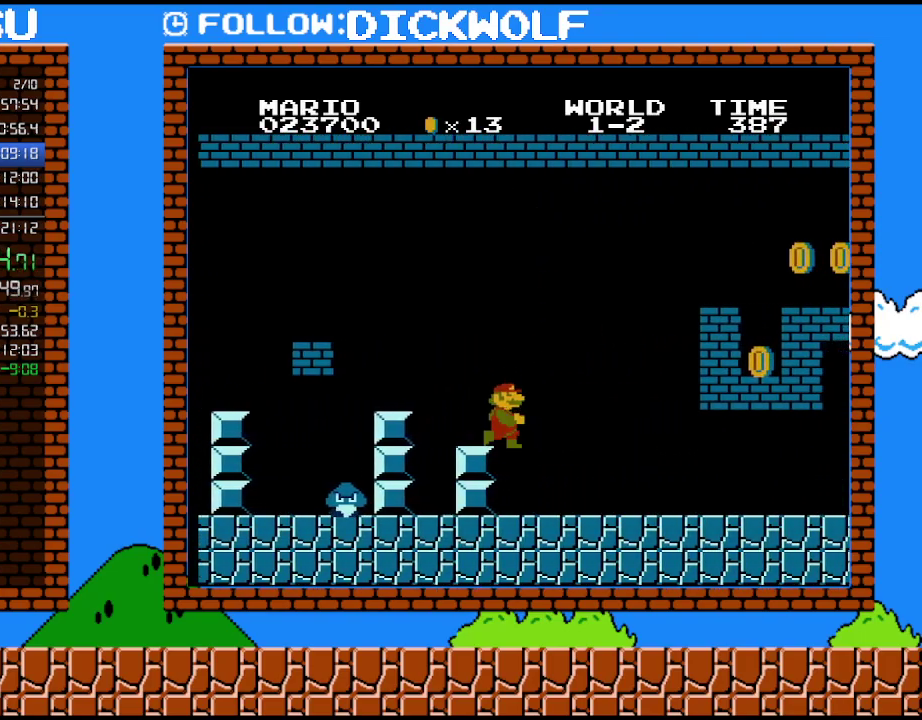
{"buttons": ["B", "DPAD_RIGHT"], "events": []}
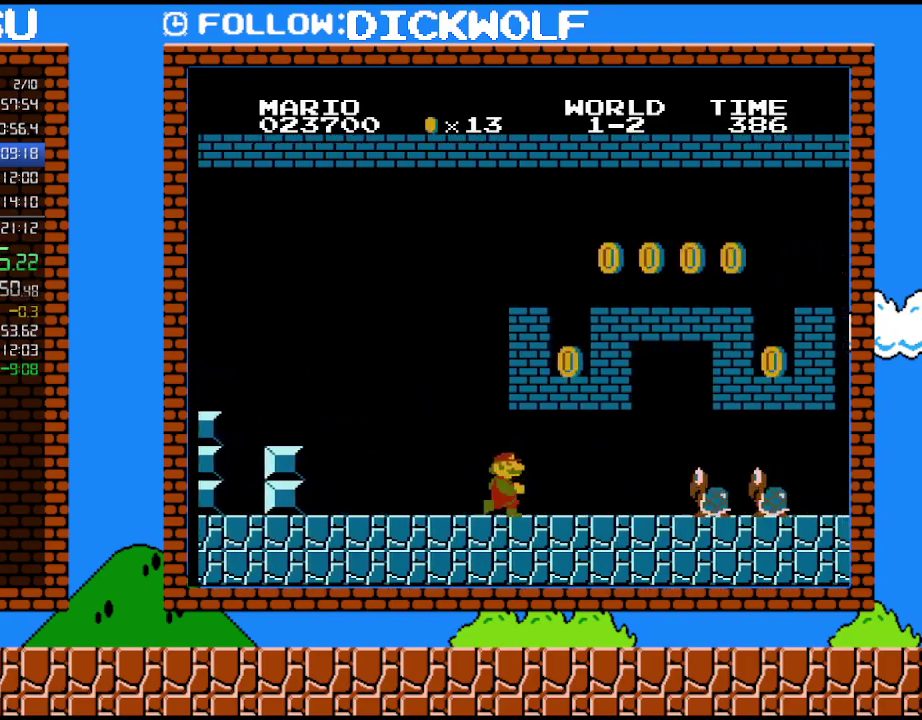
{"buttons": ["DPAD_LEFT"], "events": [[333, "B", "up"], [383, "DPAD_RIGHT", "up"], [450, "DPAD_LEFT", "down"]]}
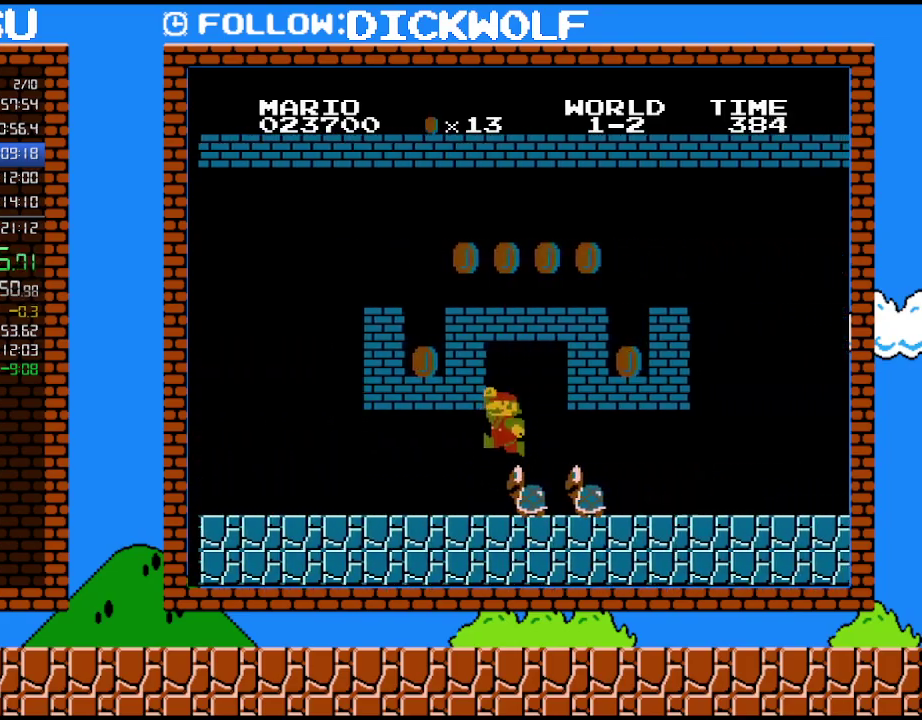
{"buttons": ["DPAD_LEFT"], "events": [[100, "A", "down"], [167, "A", "up"]]}
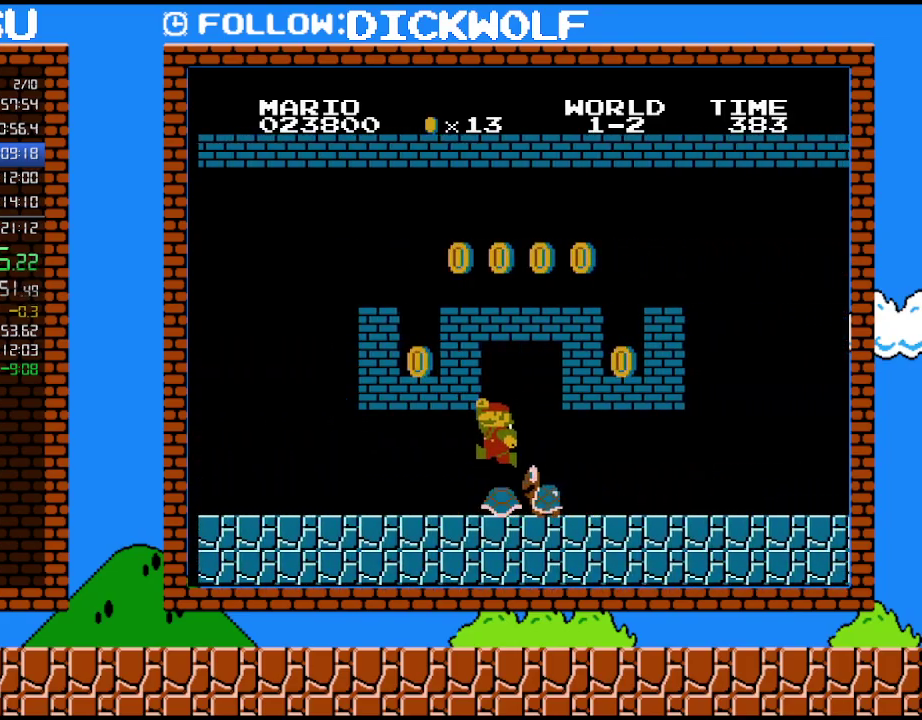
{"buttons": ["B", "DPAD_RIGHT"], "events": [[100, "DPAD_LEFT", "up"], [200, "DPAD_RIGHT", "down"], [233, "B", "down"]]}
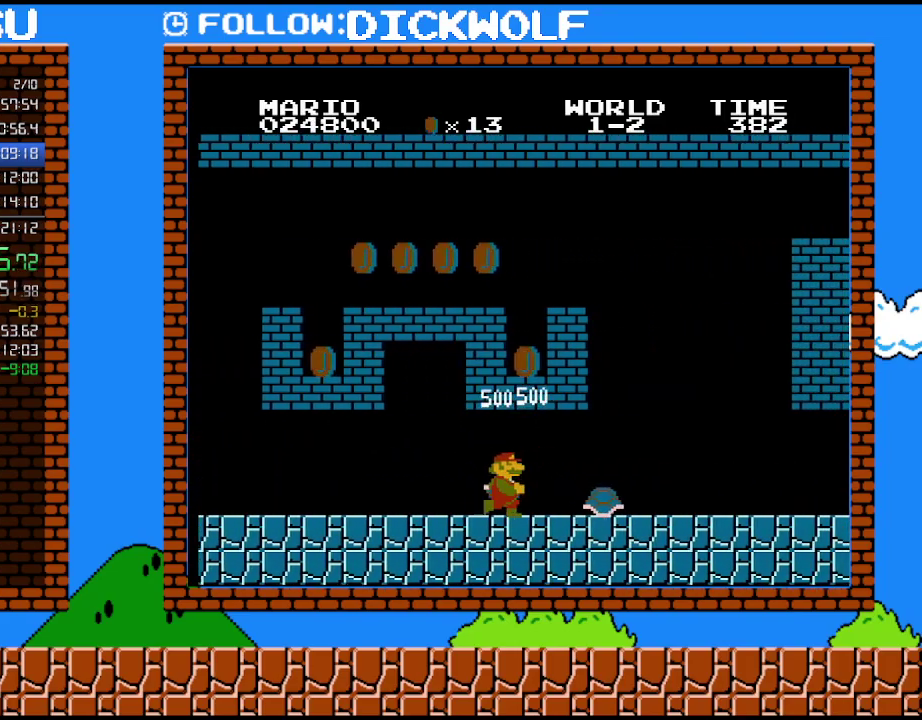
{"buttons": ["B", "DPAD_RIGHT"], "events": []}
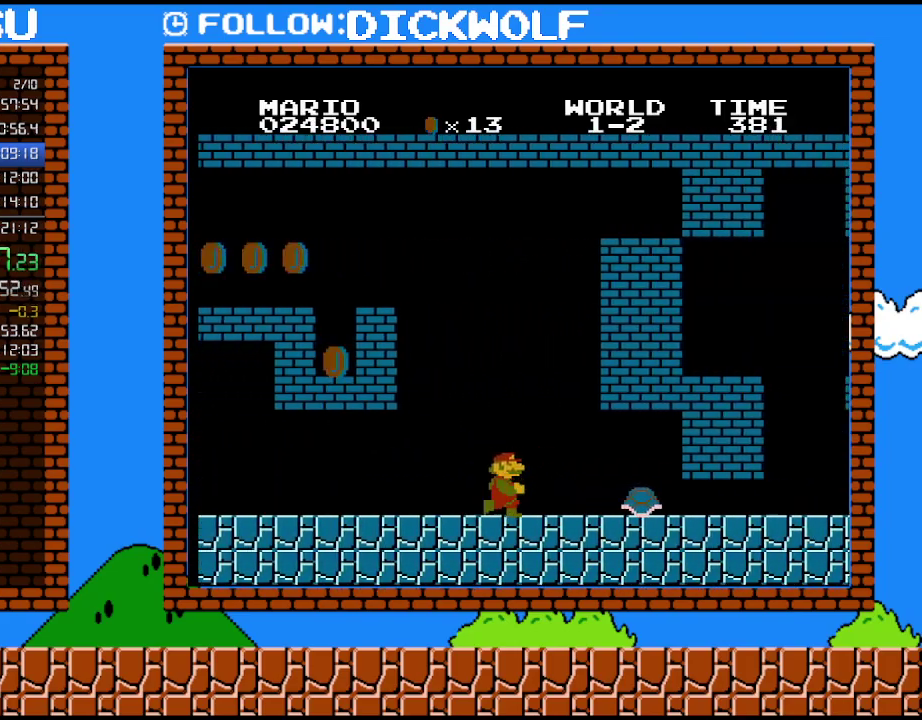
{"buttons": ["B", "DPAD_RIGHT"], "events": []}
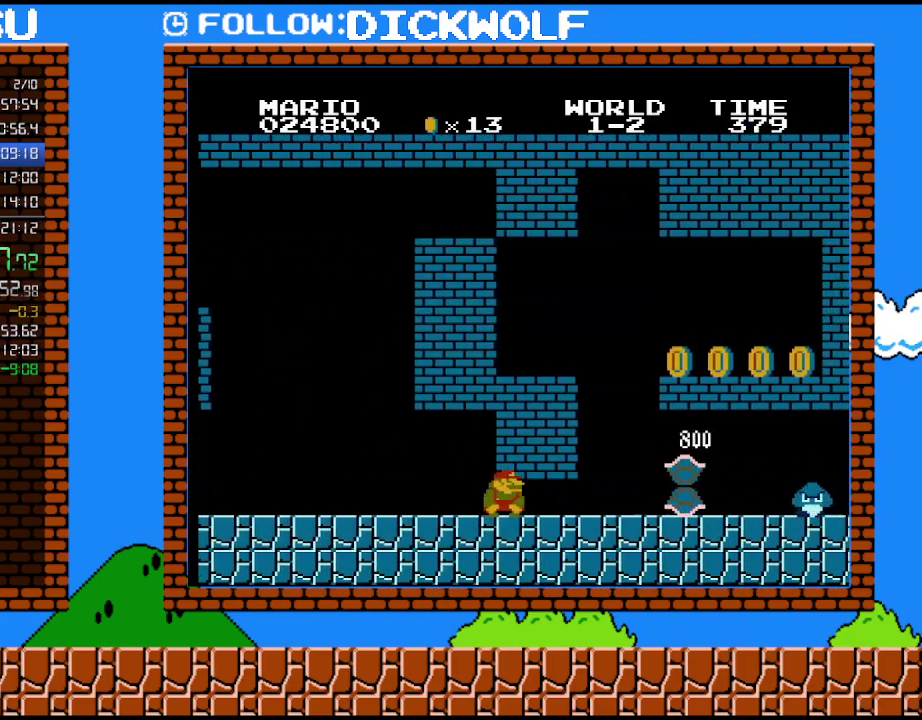
{"buttons": ["B", "DPAD_RIGHT"], "events": [[117, "DPAD_DOWN", "down"], [150, "DPAD_RIGHT", "up"], [350, "DPAD_RIGHT", "down"], [417, "DPAD_DOWN", "up"]]}
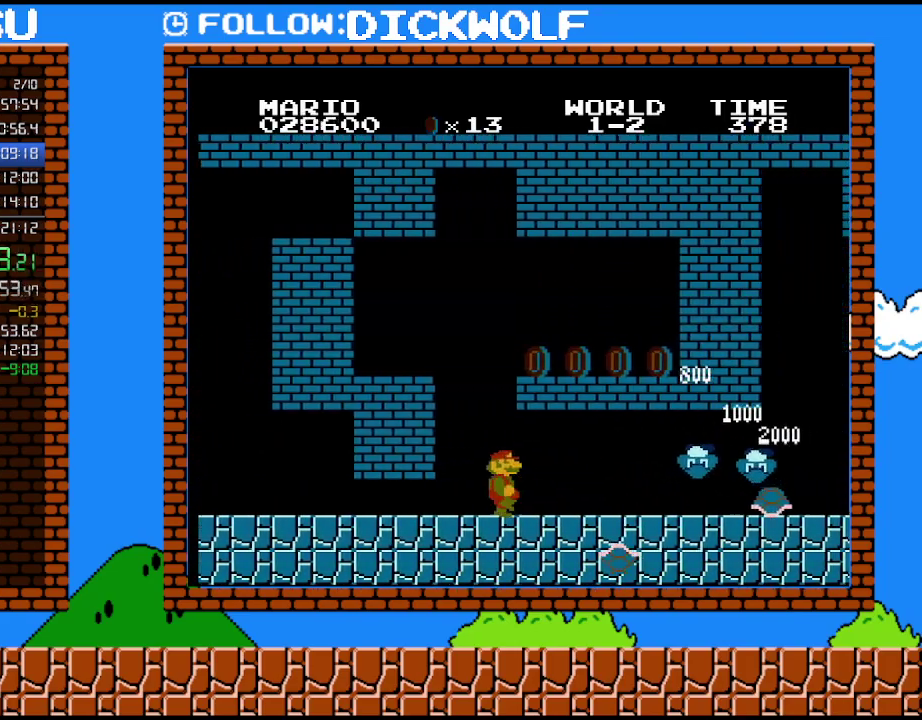
{"buttons": ["B", "DPAD_RIGHT"], "events": []}
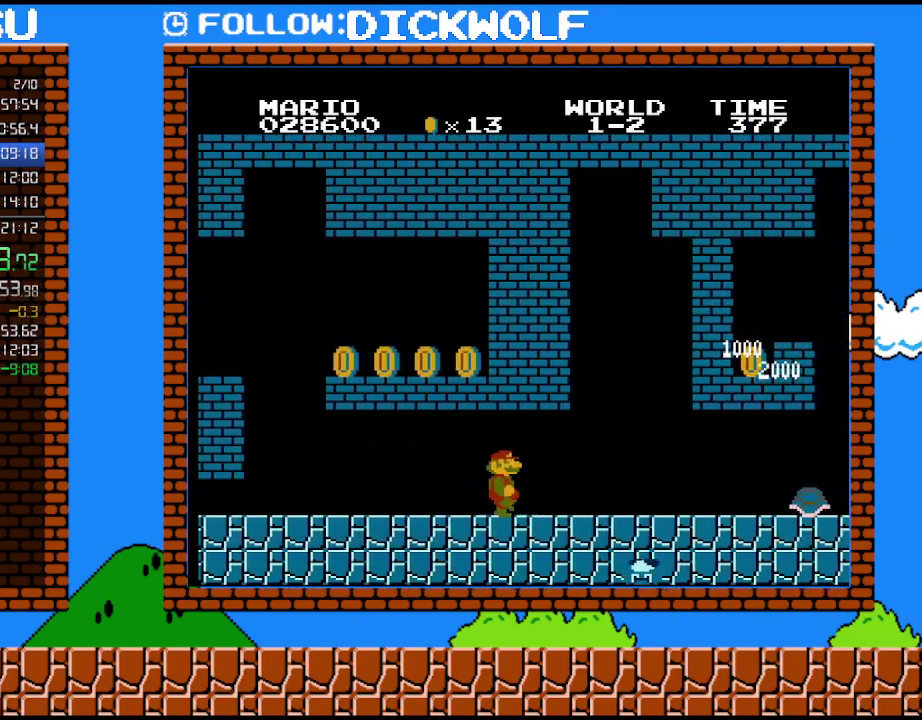
{"buttons": ["B", "DPAD_RIGHT"], "events": []}
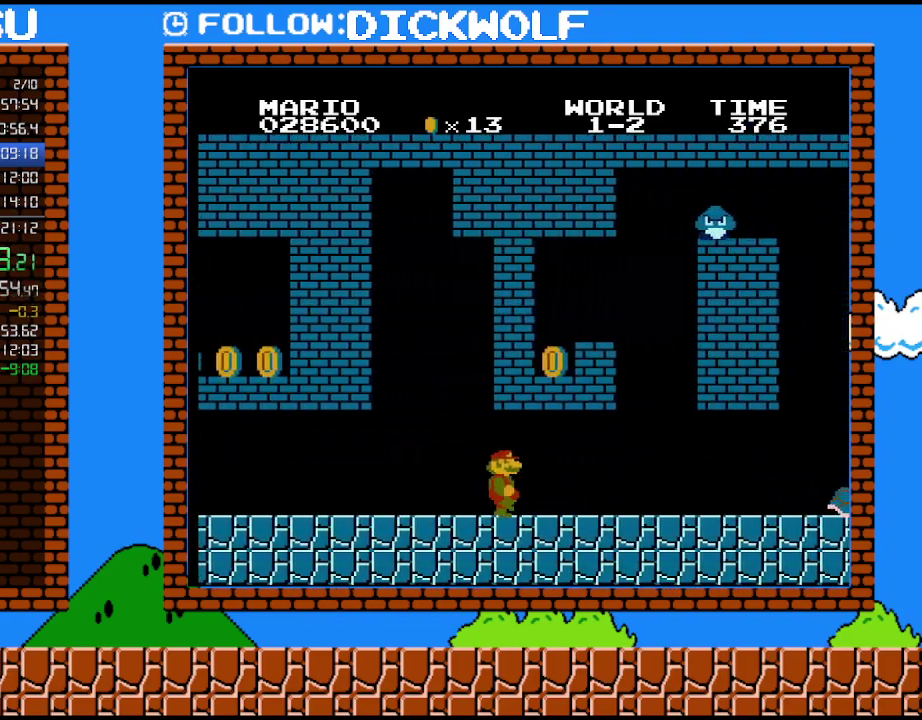
{"buttons": ["B", "DPAD_RIGHT"], "events": []}
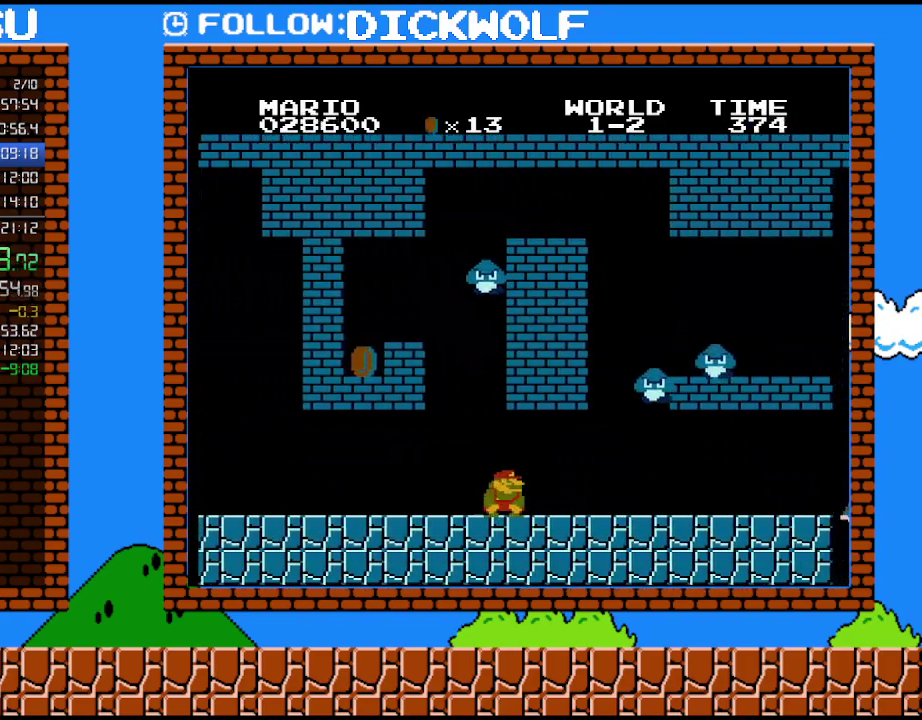
{"buttons": ["B", "DPAD_RIGHT"], "events": [[200, "DPAD_DOWN", "down"], [233, "DPAD_RIGHT", "up"], [300, "A", "down"], [367, "A", "up"], [383, "DPAD_DOWN", "up"], [417, "DPAD_RIGHT", "down"]]}
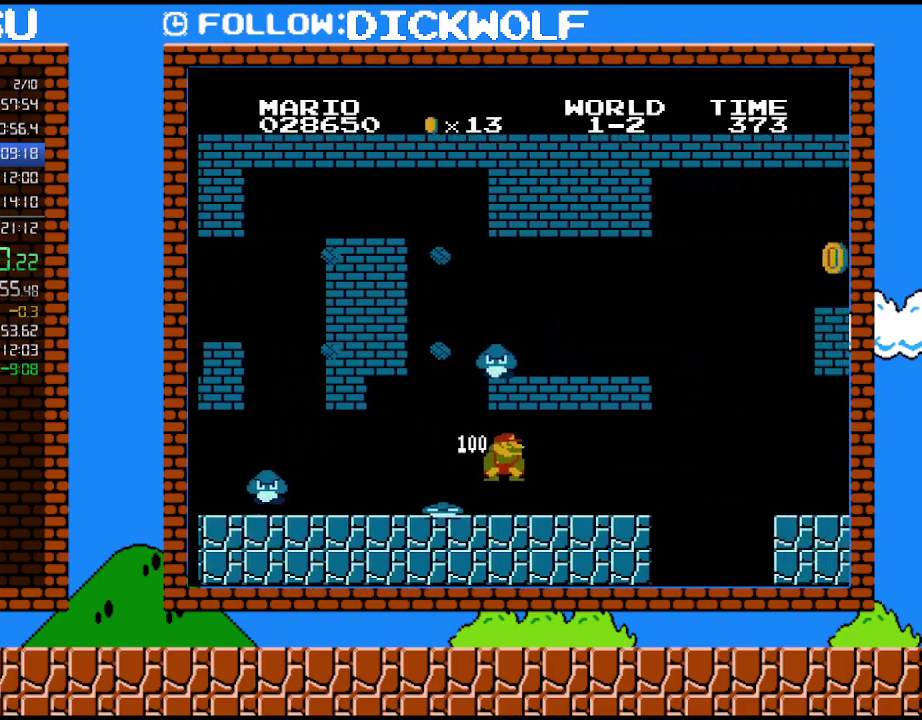
{"buttons": ["B", "DPAD_RIGHT"], "events": []}
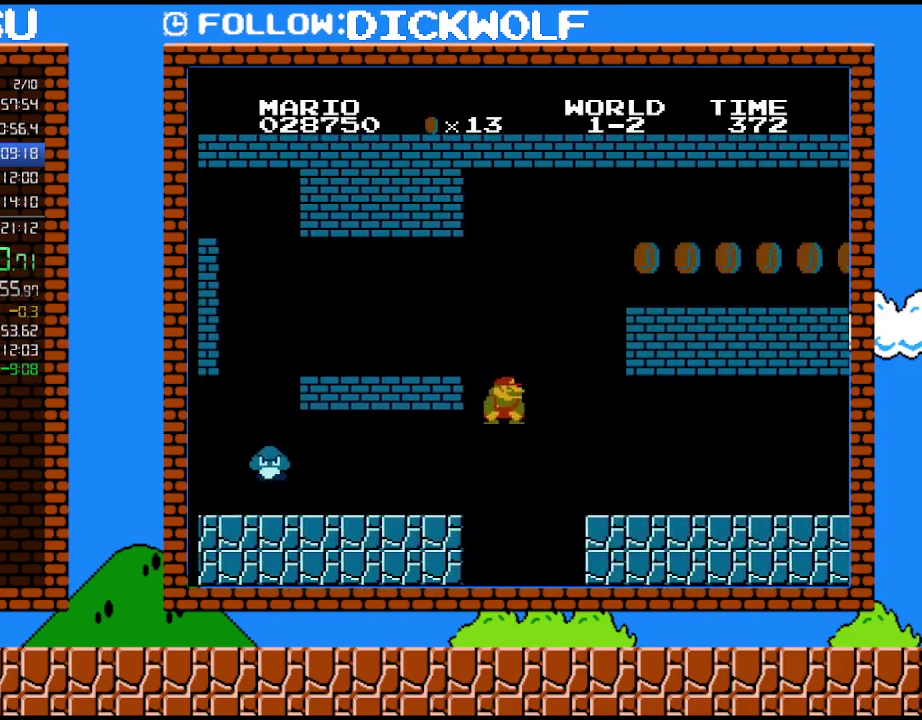
{"buttons": ["B", "DPAD_RIGHT"], "events": [[17, "DPAD_DOWN", "down"], [50, "A", "down"], [50, "DPAD_RIGHT", "up"], [167, "DPAD_RIGHT", "down"], [200, "DPAD_DOWN", "up"], [233, "A", "up"]]}
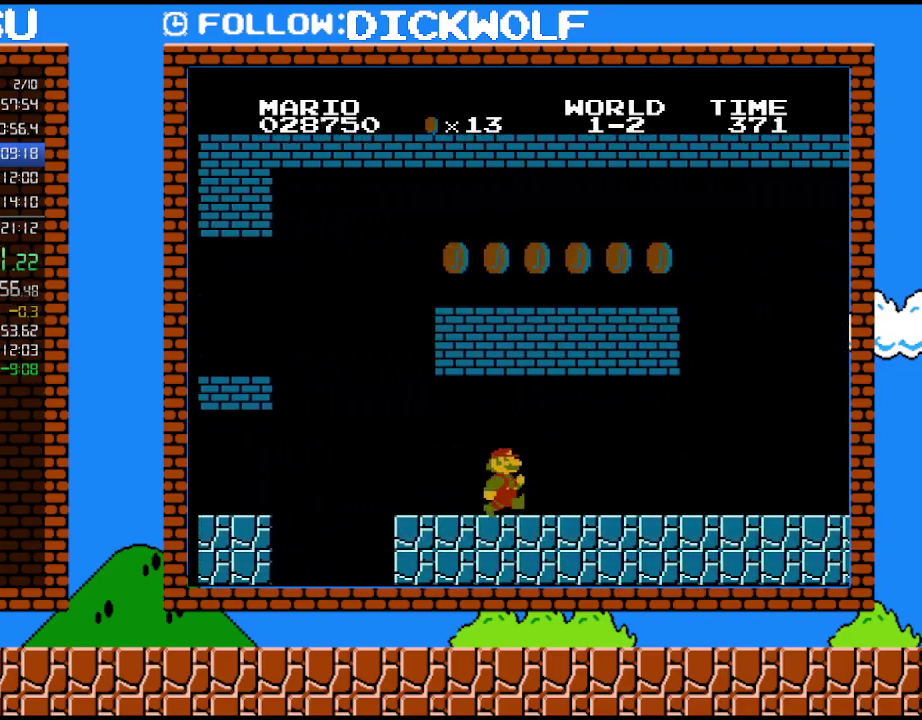
{"buttons": ["B", "DPAD_RIGHT"], "events": []}
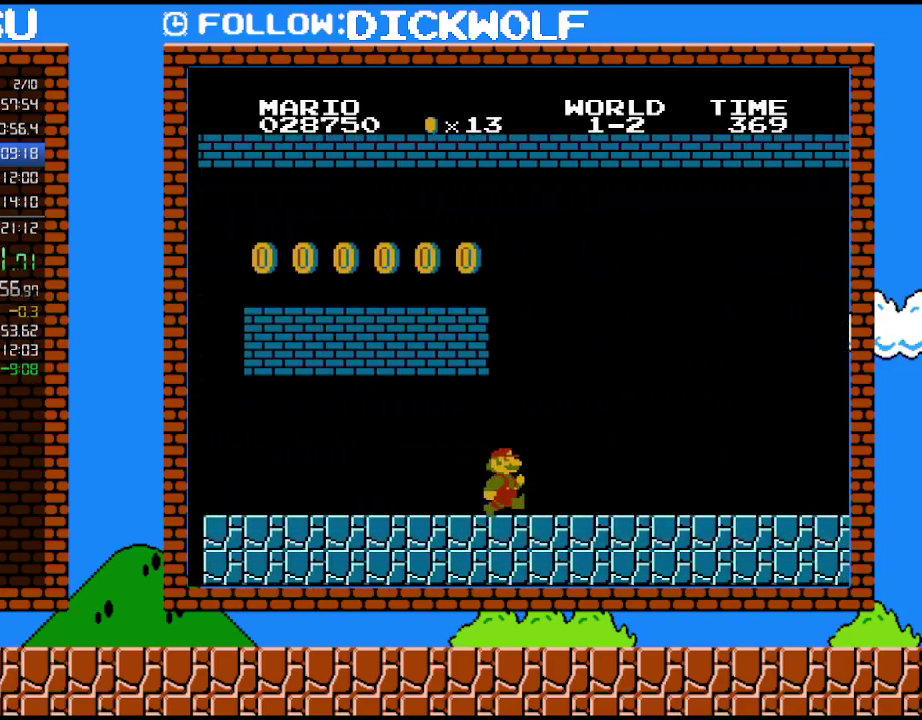
{"buttons": ["B", "DPAD_RIGHT"], "events": []}
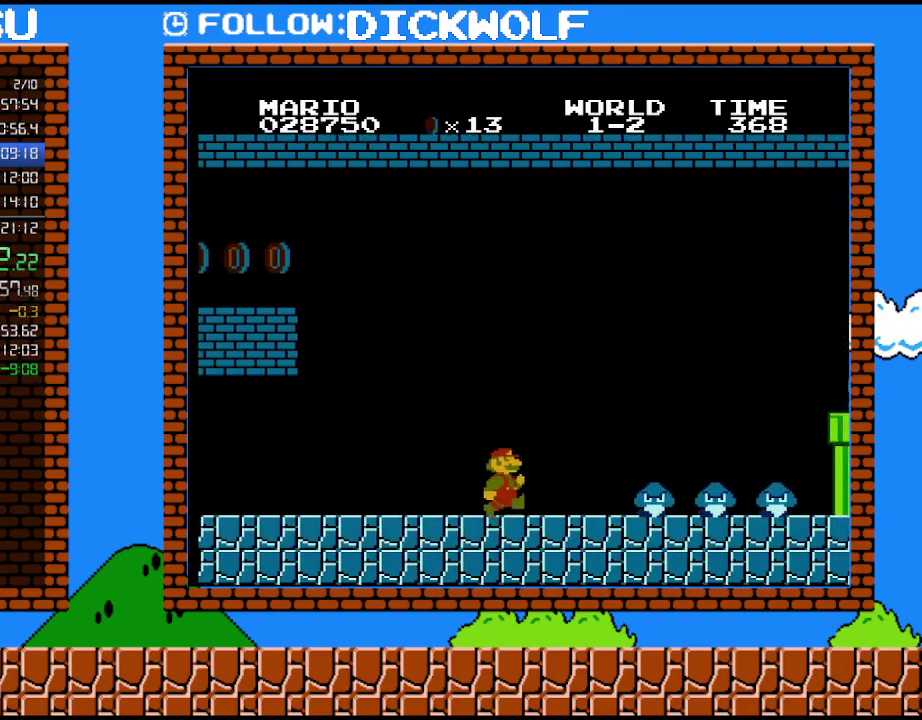
{"buttons": ["A", "B", "DPAD_RIGHT"], "events": [[233, "A", "down"]]}
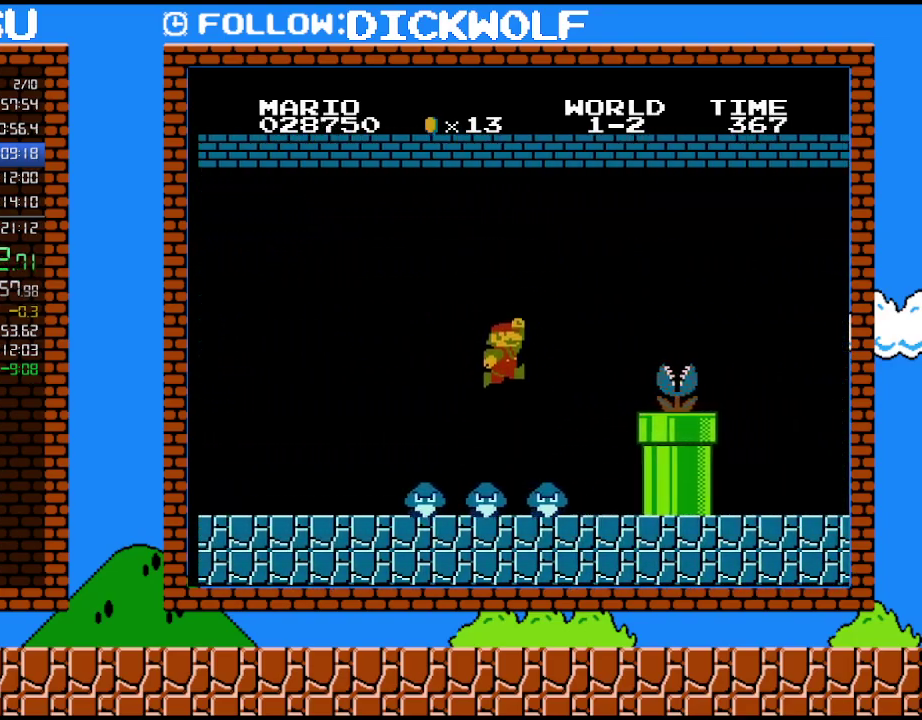
{"buttons": ["B", "DPAD_RIGHT"], "events": [[50, "A", "up"]]}
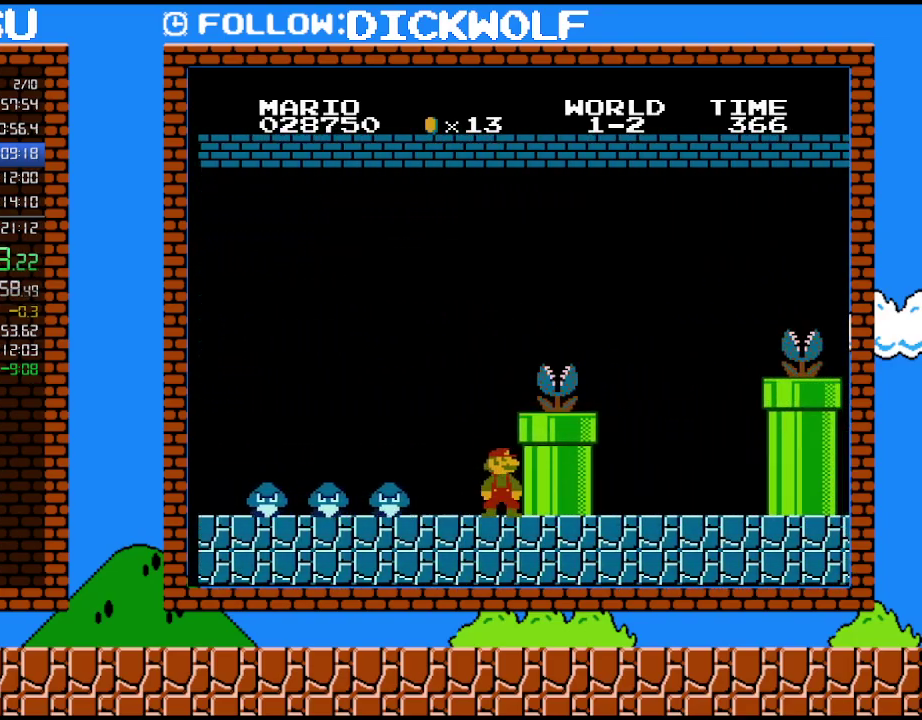
{"buttons": ["A", "B"], "events": [[50, "DPAD_RIGHT", "up"], [417, "A", "down"]]}
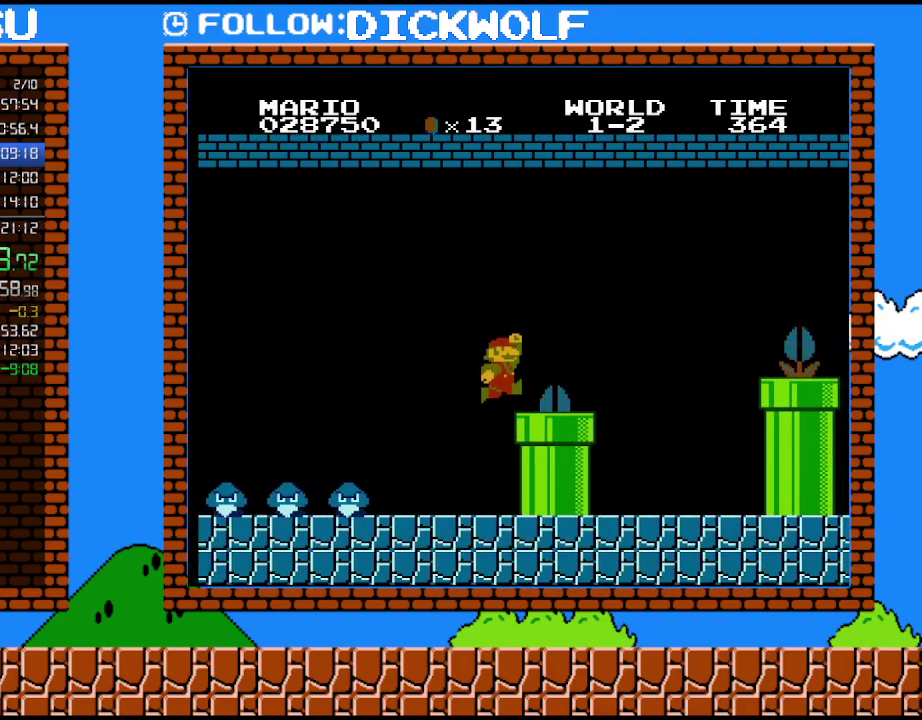
{"buttons": ["B", "DPAD_RIGHT"], "events": [[133, "DPAD_RIGHT", "down"], [267, "A", "up"]]}
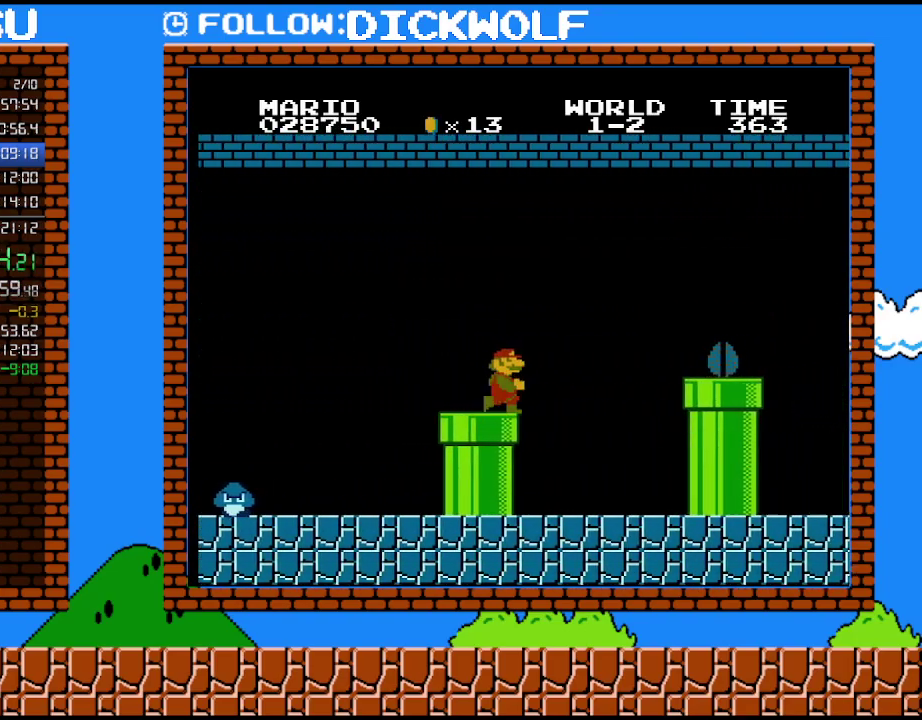
{"buttons": ["B", "DPAD_RIGHT"], "events": [[267, "A", "down"], [450, "A", "up"]]}
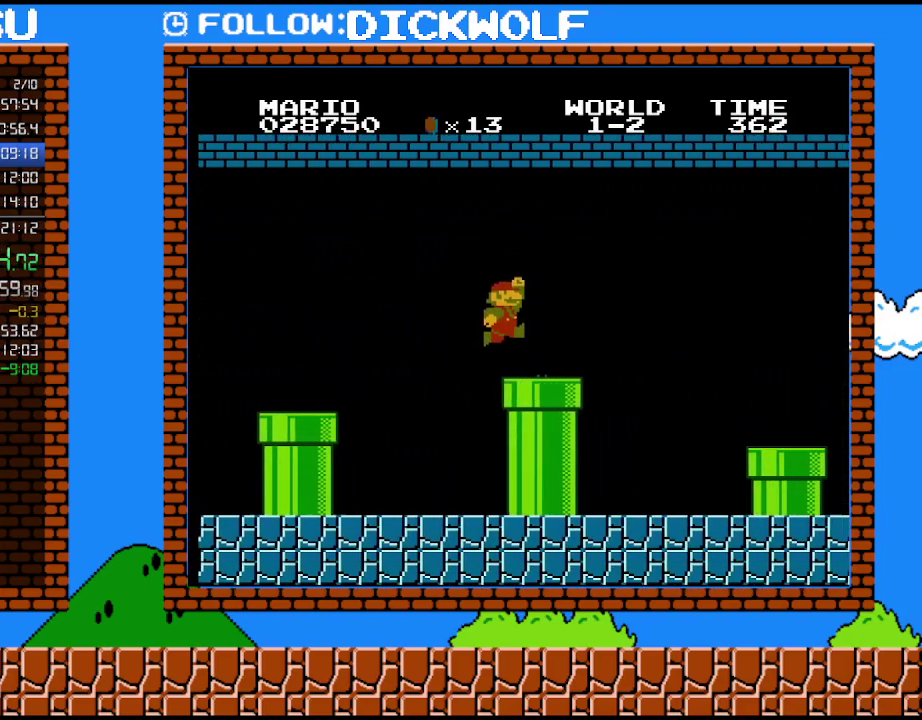
{"buttons": ["B", "DPAD_RIGHT"], "events": [[333, "A", "down"], [417, "A", "up"]]}
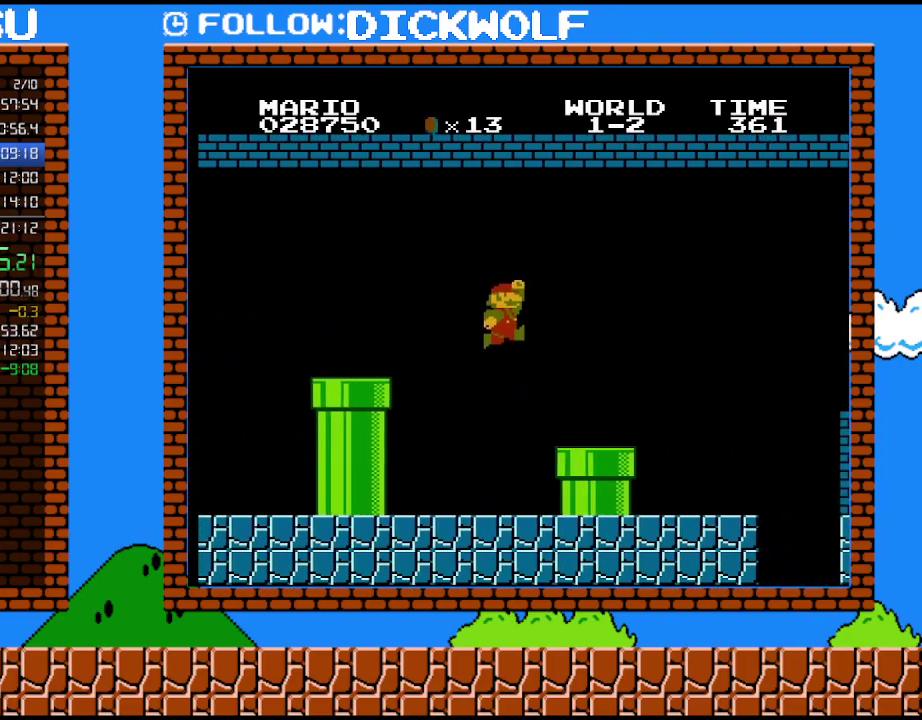
{"buttons": ["A", "B", "DPAD_RIGHT"], "events": [[483, "A", "down"]]}
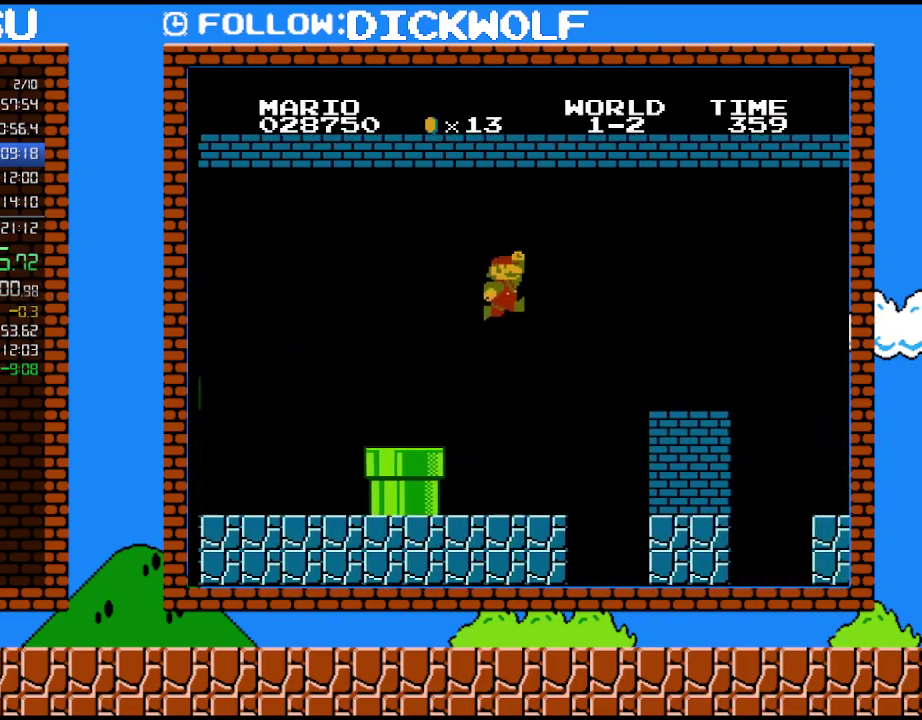
{"buttons": ["B", "DPAD_RIGHT"], "events": [[333, "A", "up"]]}
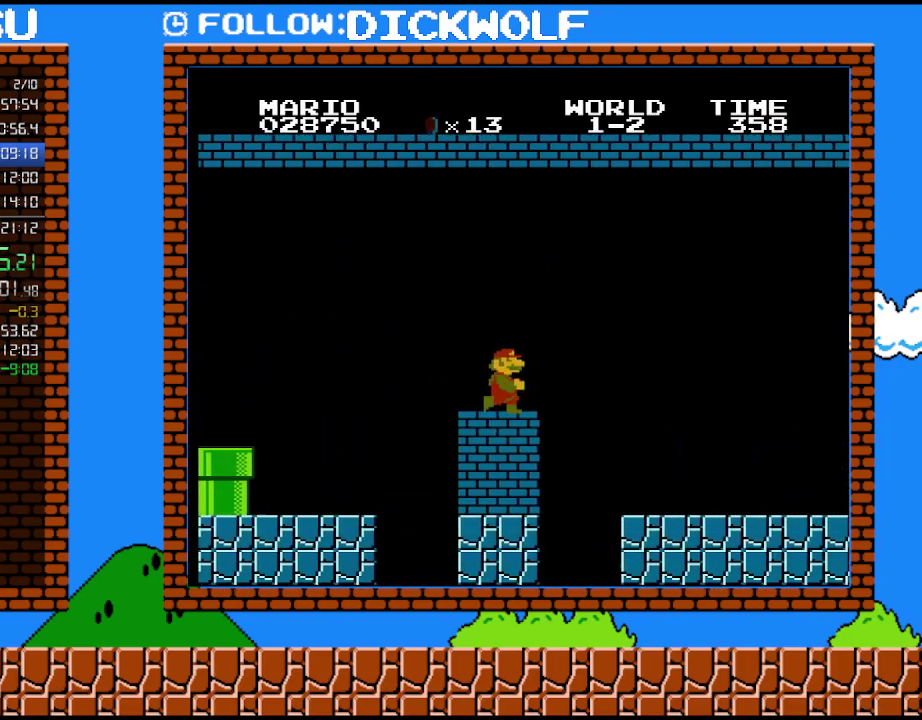
{"buttons": ["B", "DPAD_RIGHT"], "events": []}
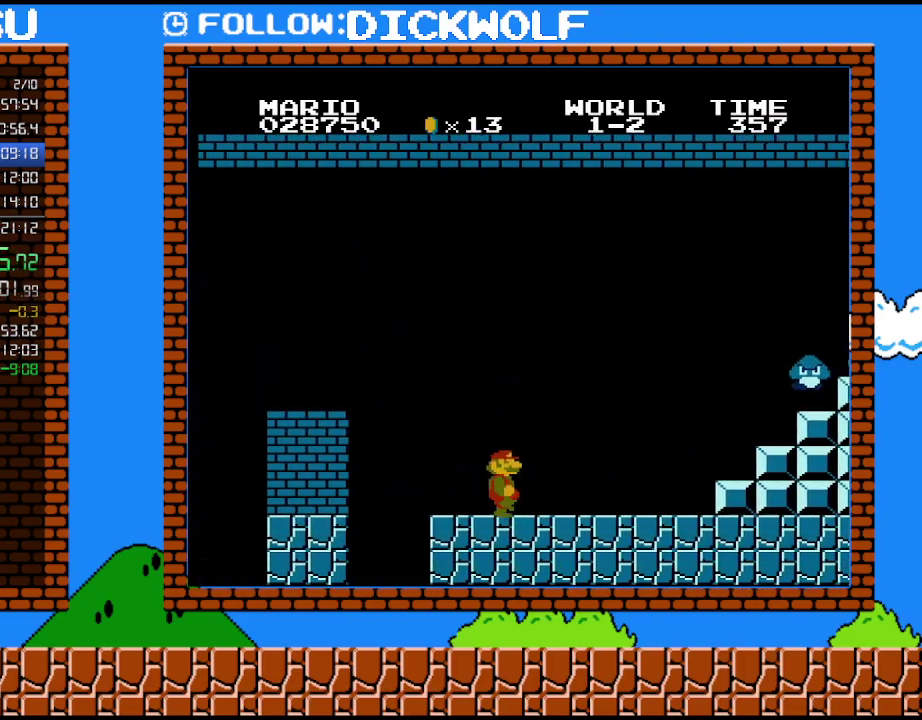
{"buttons": ["A", "B", "DPAD_RIGHT"], "events": [[483, "A", "down"]]}
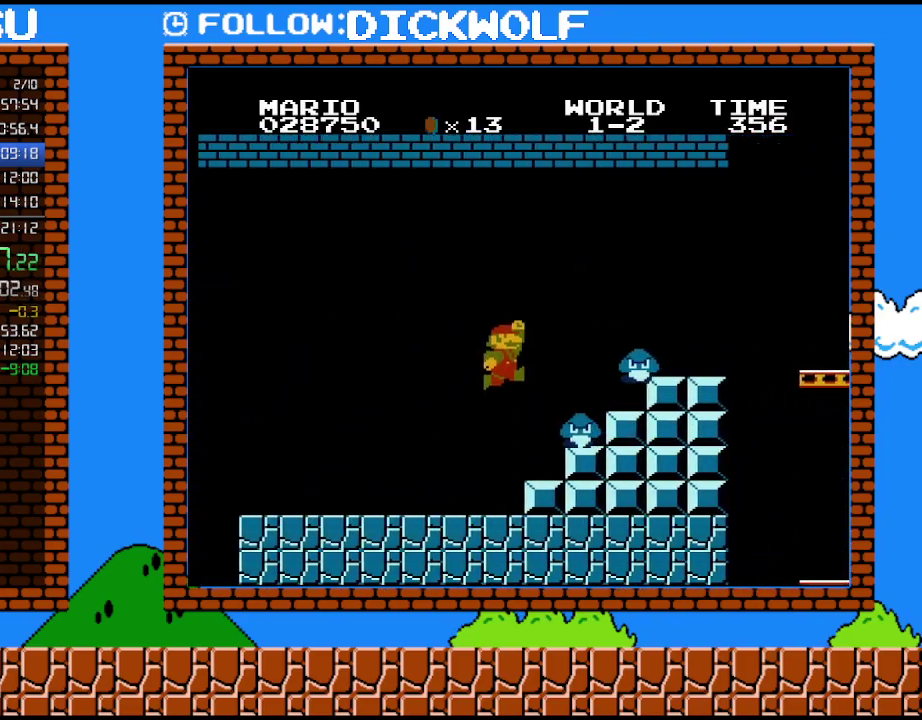
{"buttons": ["A", "B", "DPAD_RIGHT"], "events": []}